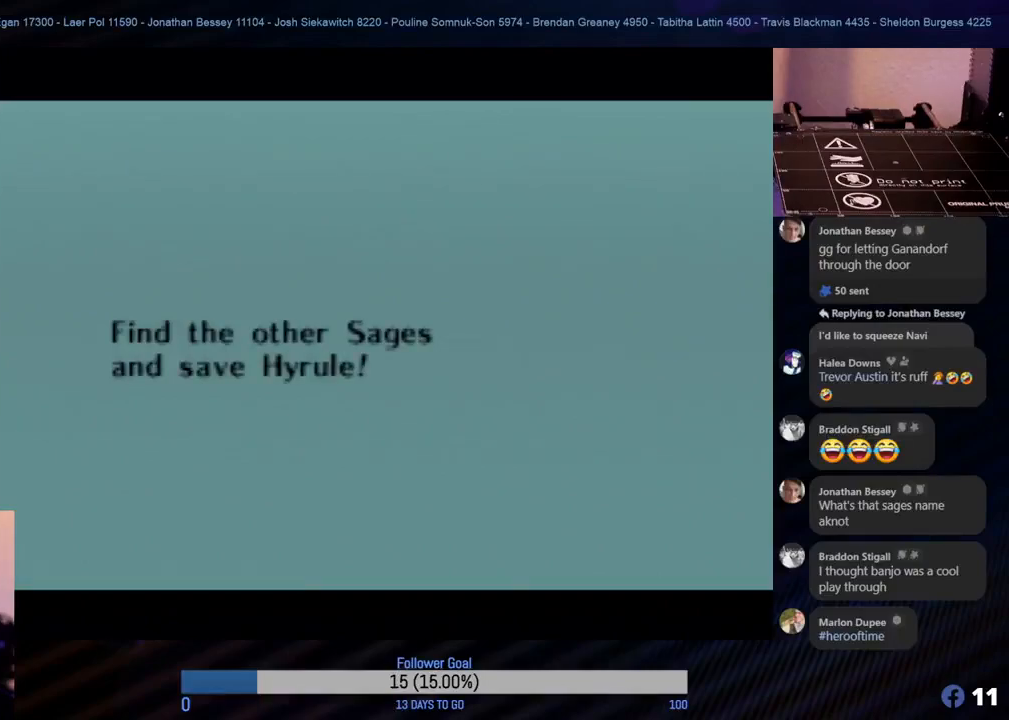
Gameplay with a controller (Nintendo layout); each line is a JSON object with the inputs held at the frame after it. "events" lists button and stick changes between this image and that frame as [ms after this image, input, new state], when the widget could be followed in between. Not read: L1 L3 R3 right_stick.
{"buttons": ["A"], "left_stick": "center", "events": [[417, "A", "down"]]}
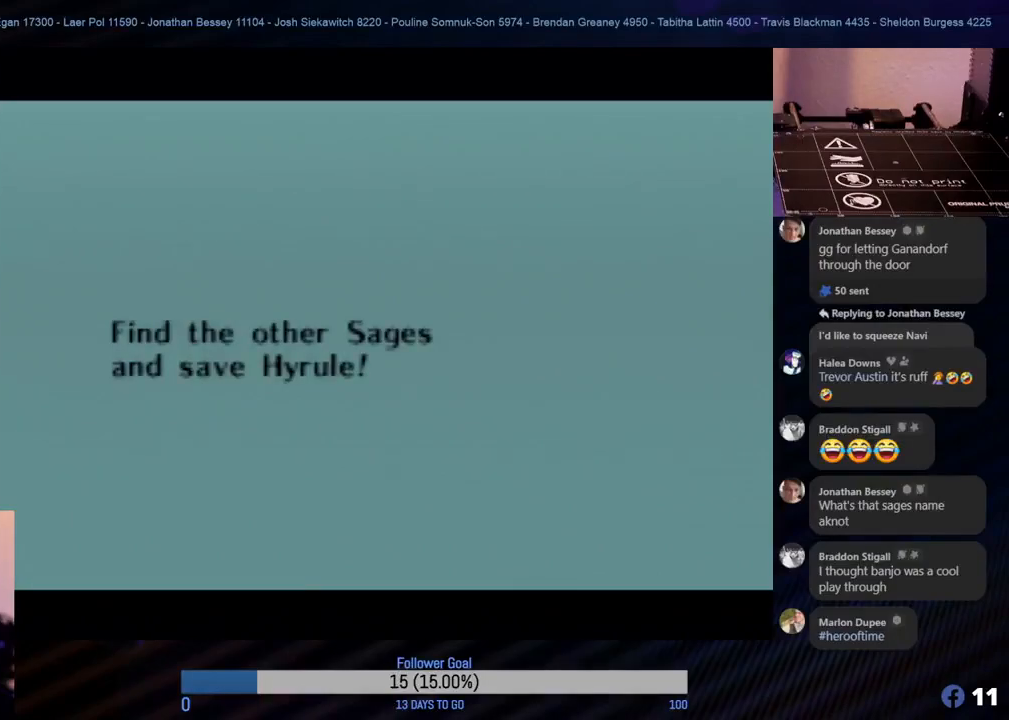
{"buttons": [], "left_stick": "center", "events": [[83, "A", "up"]]}
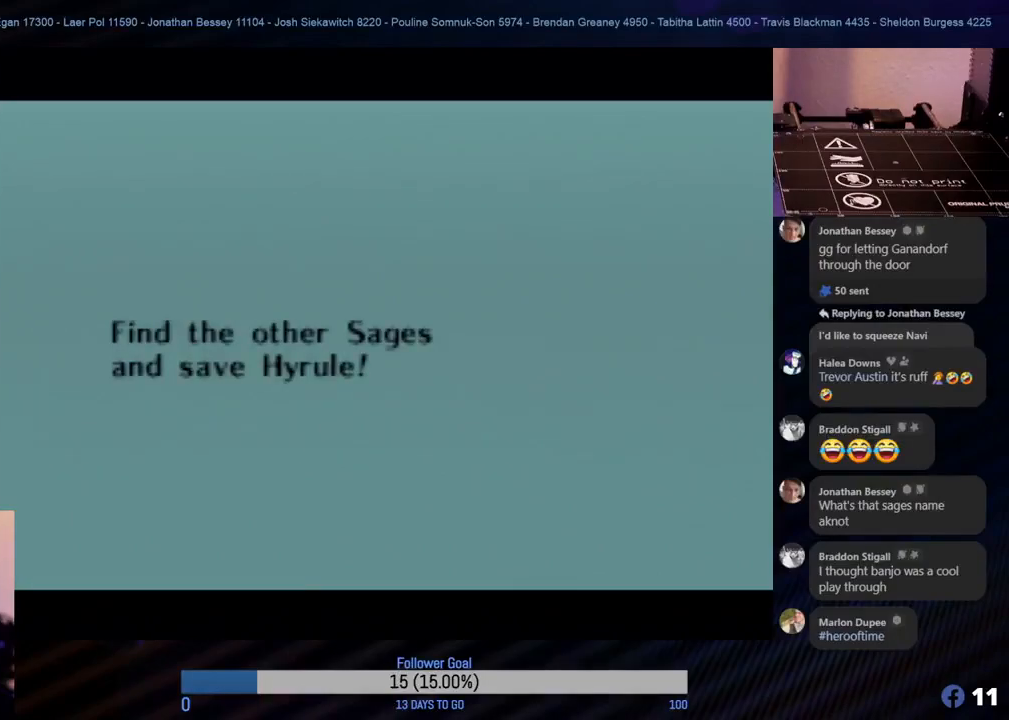
{"buttons": [], "left_stick": "center", "events": [[67, "A", "down"], [217, "A", "up"]]}
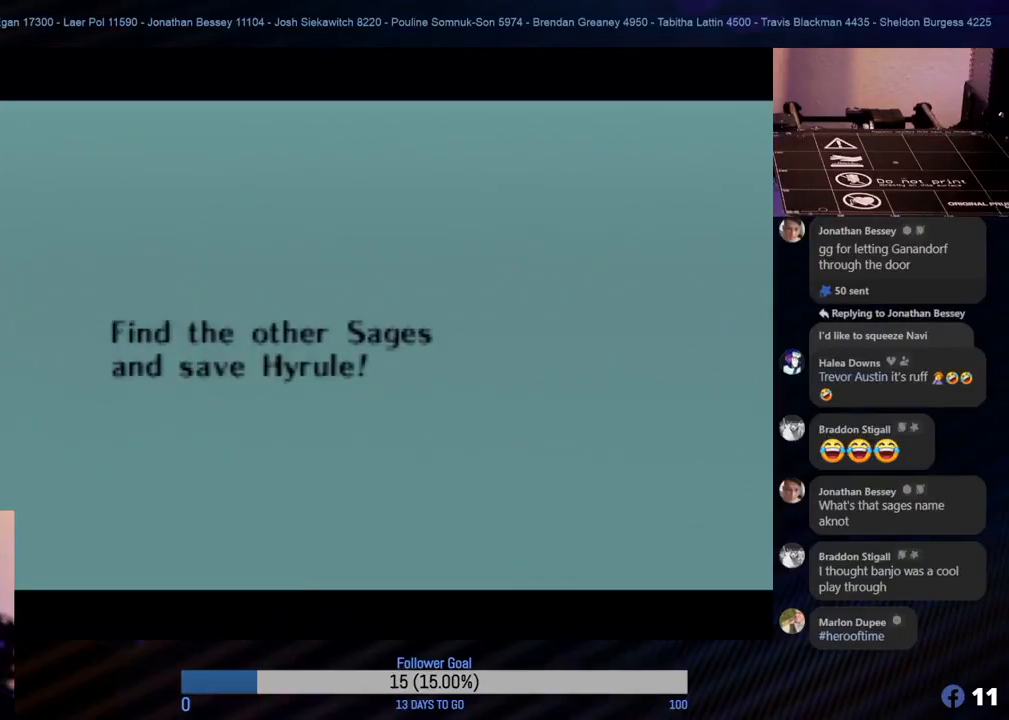
{"buttons": [], "left_stick": "center", "events": []}
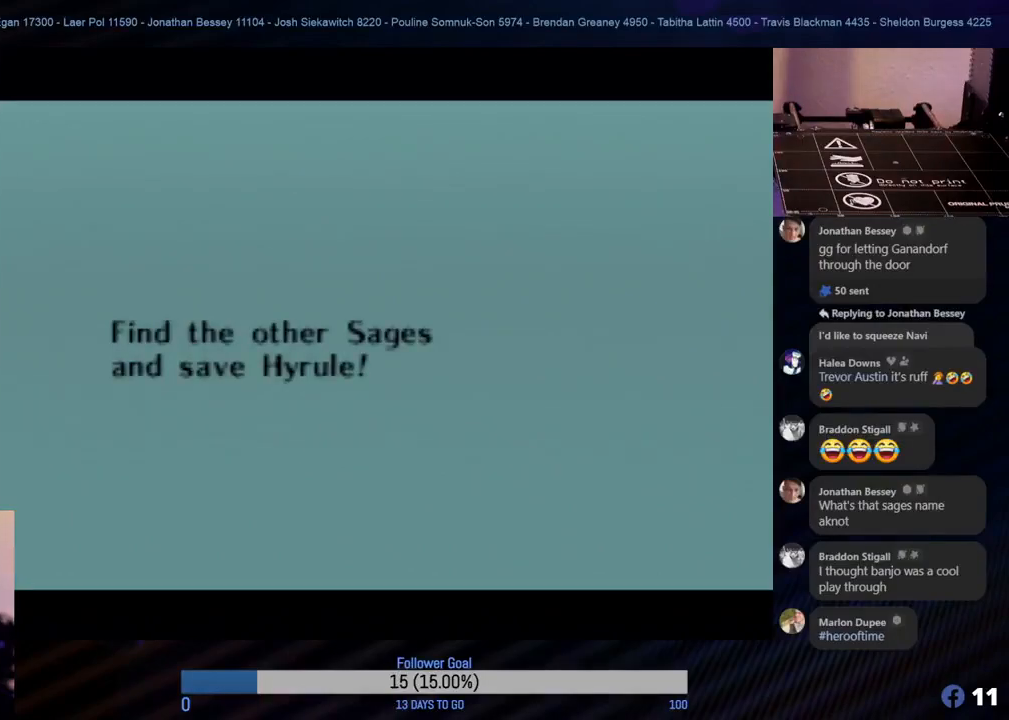
{"buttons": [], "left_stick": "center", "events": [[133, "A", "down"], [267, "A", "up"]]}
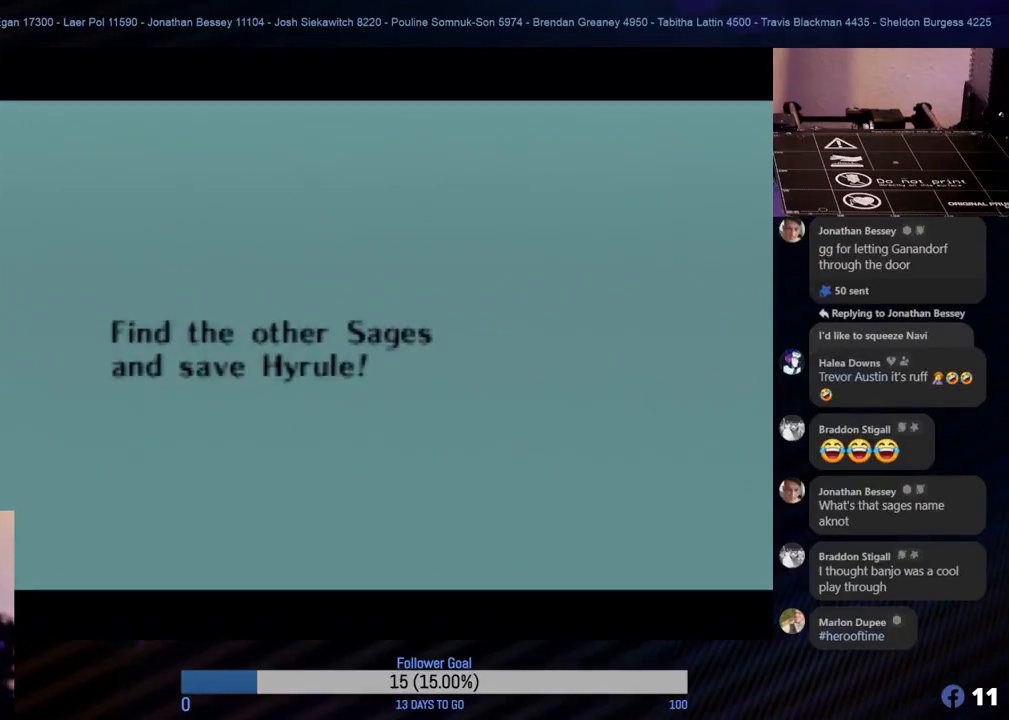
{"buttons": [], "left_stick": "center", "events": []}
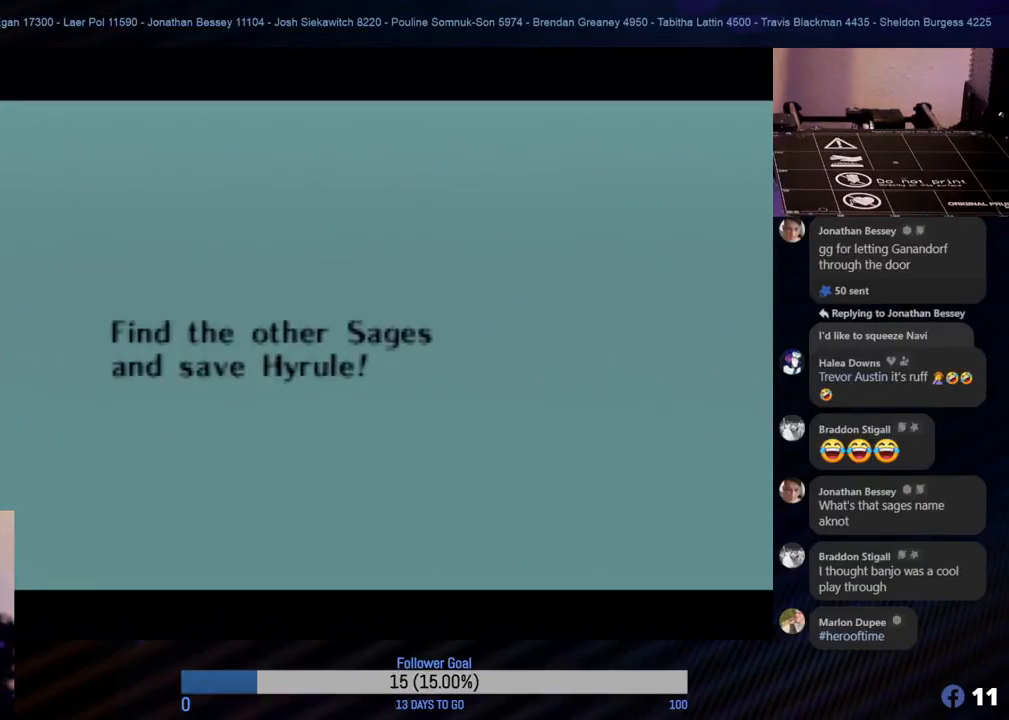
{"buttons": [], "left_stick": "center", "events": []}
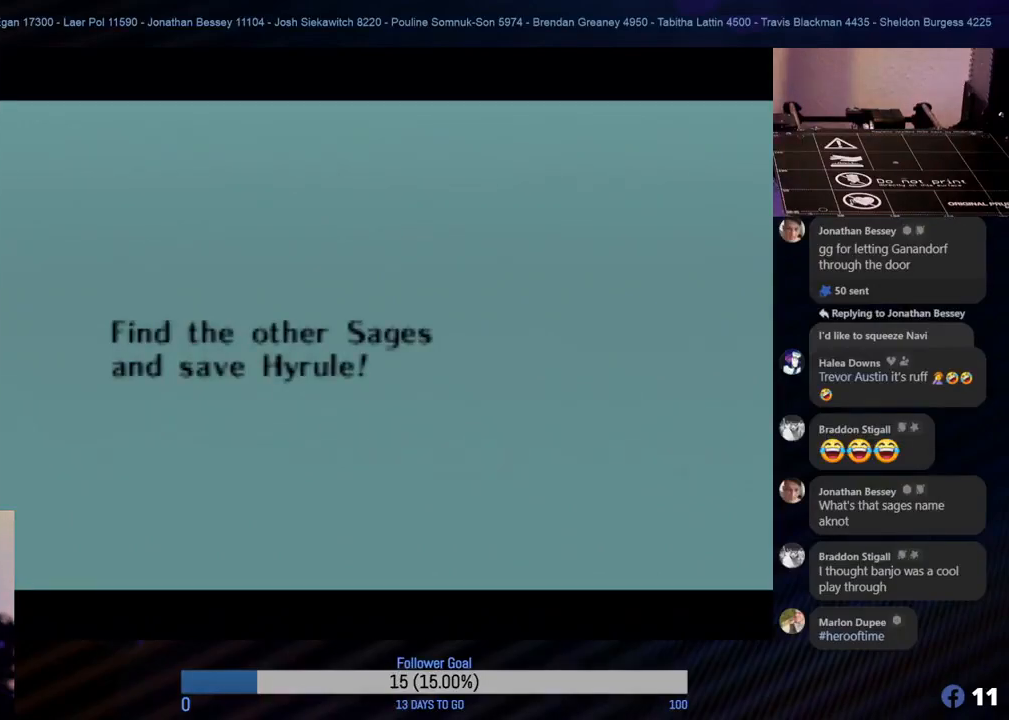
{"buttons": ["A"], "left_stick": "center", "events": [[400, "A", "down"]]}
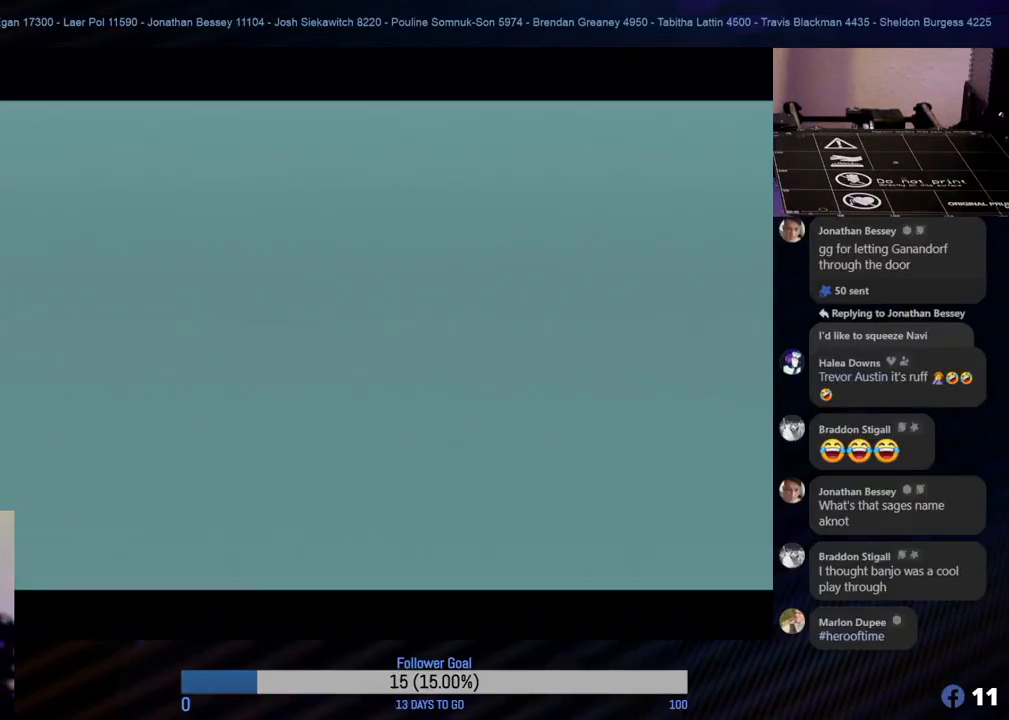
{"buttons": [], "left_stick": "center", "events": [[17, "A", "up"]]}